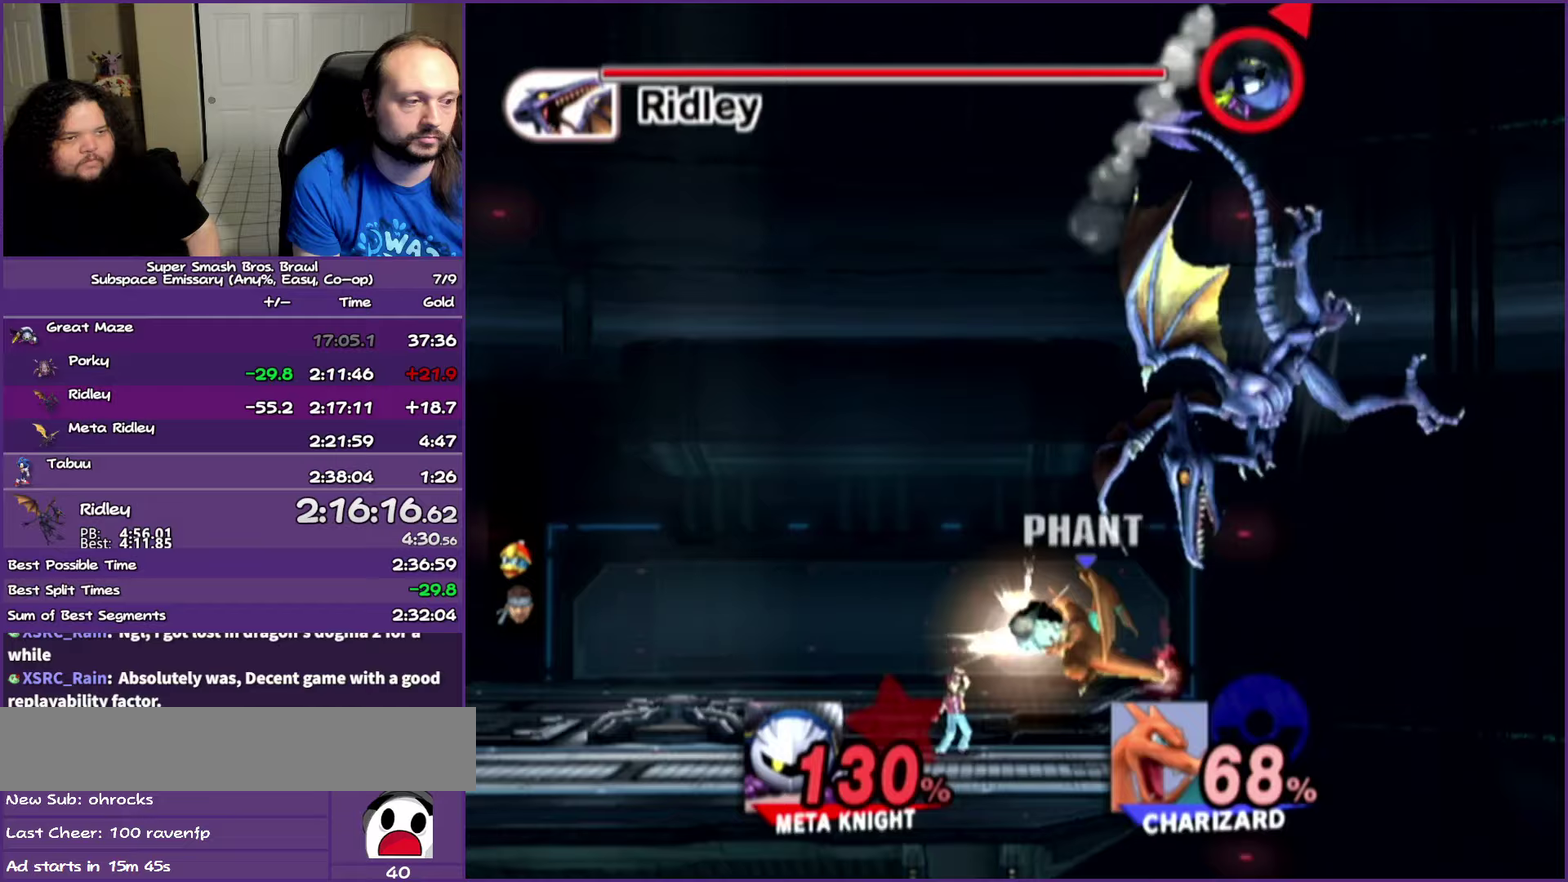
Gameplay with a controller (Nintendo layout); each line is a JSON object with the inputs held at the frame after it. "events" lists button and stick changes between this image and that frame as [ms after this image, input, new state], when the widget could be followed in between. Not read: L3 R3.
{"buttons": [], "left_stick": "down-left", "right_stick": "center", "events": [[150, "left_stick", "down-right"], [150, "right_stick", "up"], [250, "left_stick", "down"], [333, "right_stick", "center"], [383, "left_stick", "down-left"]]}
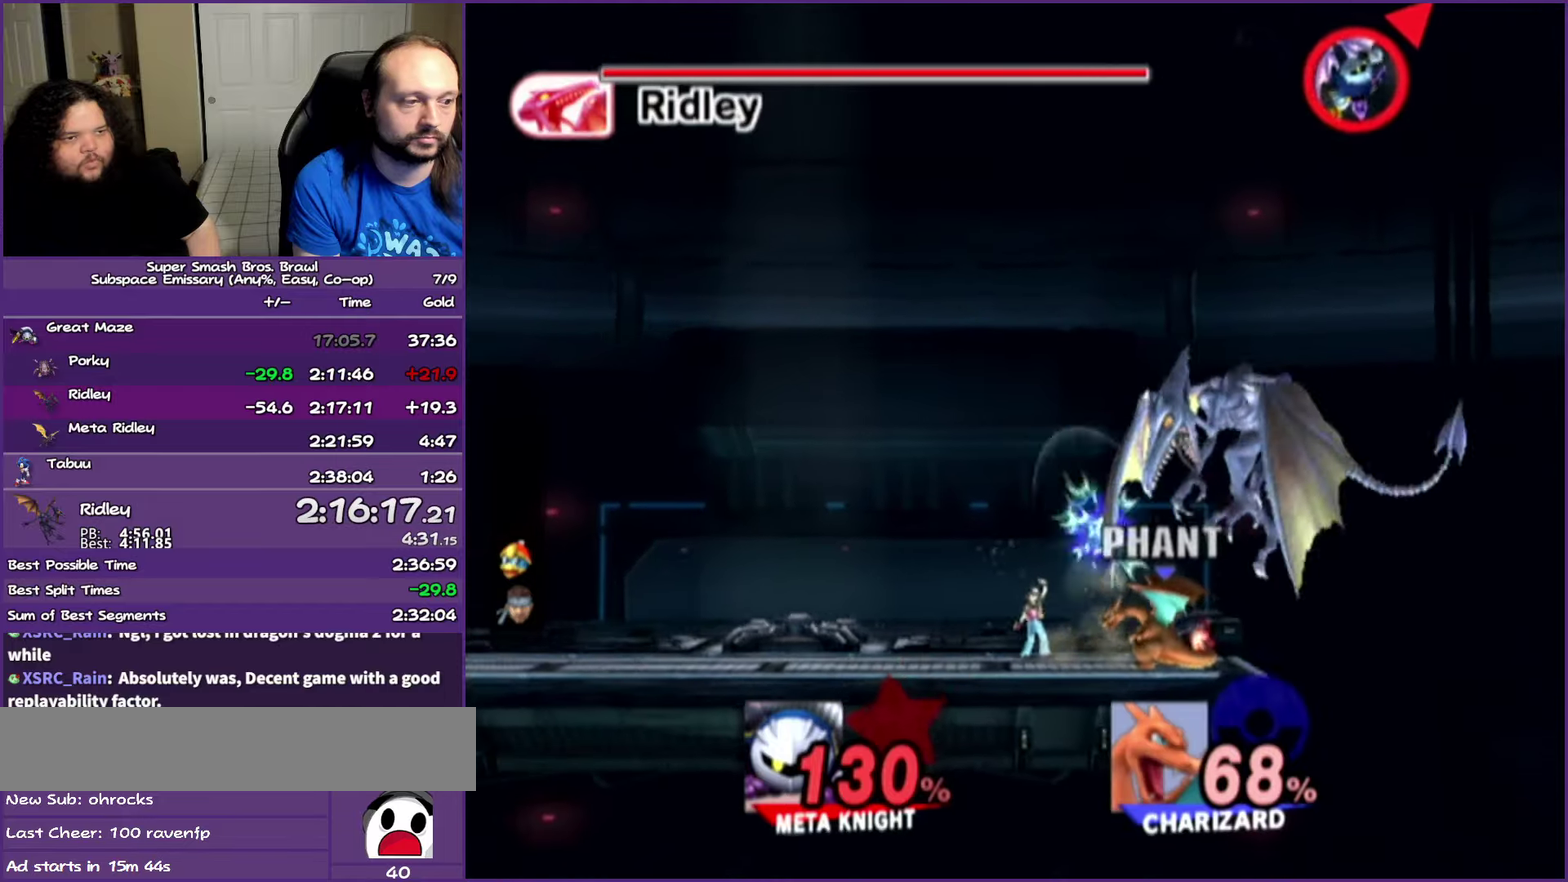
{"buttons": [], "left_stick": "left", "right_stick": "center", "events": [[33, "left_stick", "left"], [150, "right_stick", "up"], [200, "right_stick", "center"]]}
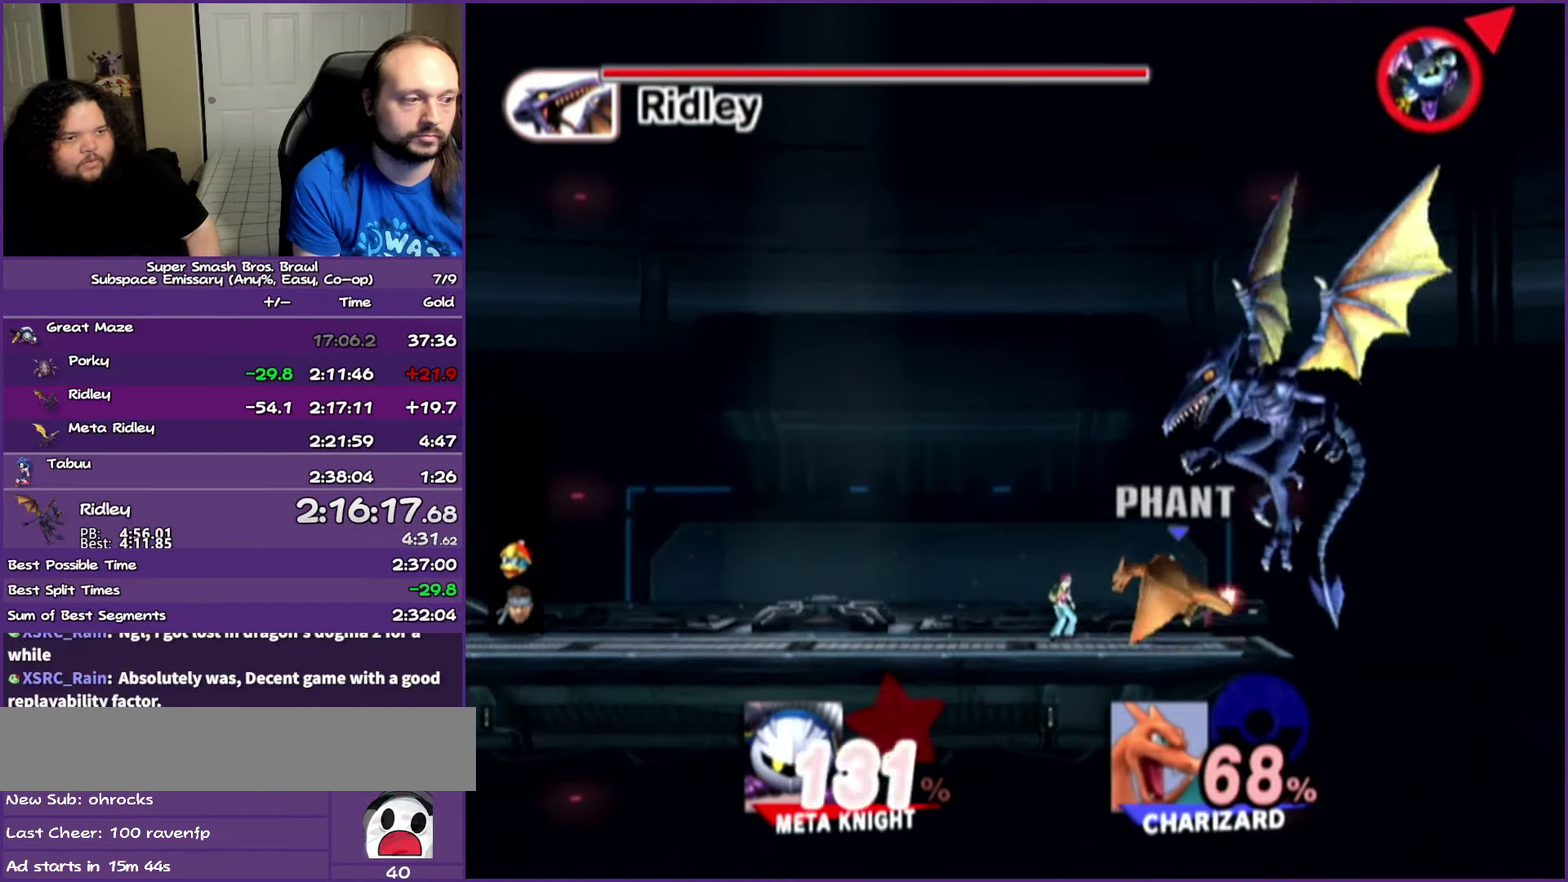
{"buttons": [], "left_stick": "left", "right_stick": "center", "events": [[117, "left_stick", "up-left"], [200, "left_stick", "left"], [283, "left_stick", "down-left"], [400, "left_stick", "left"]]}
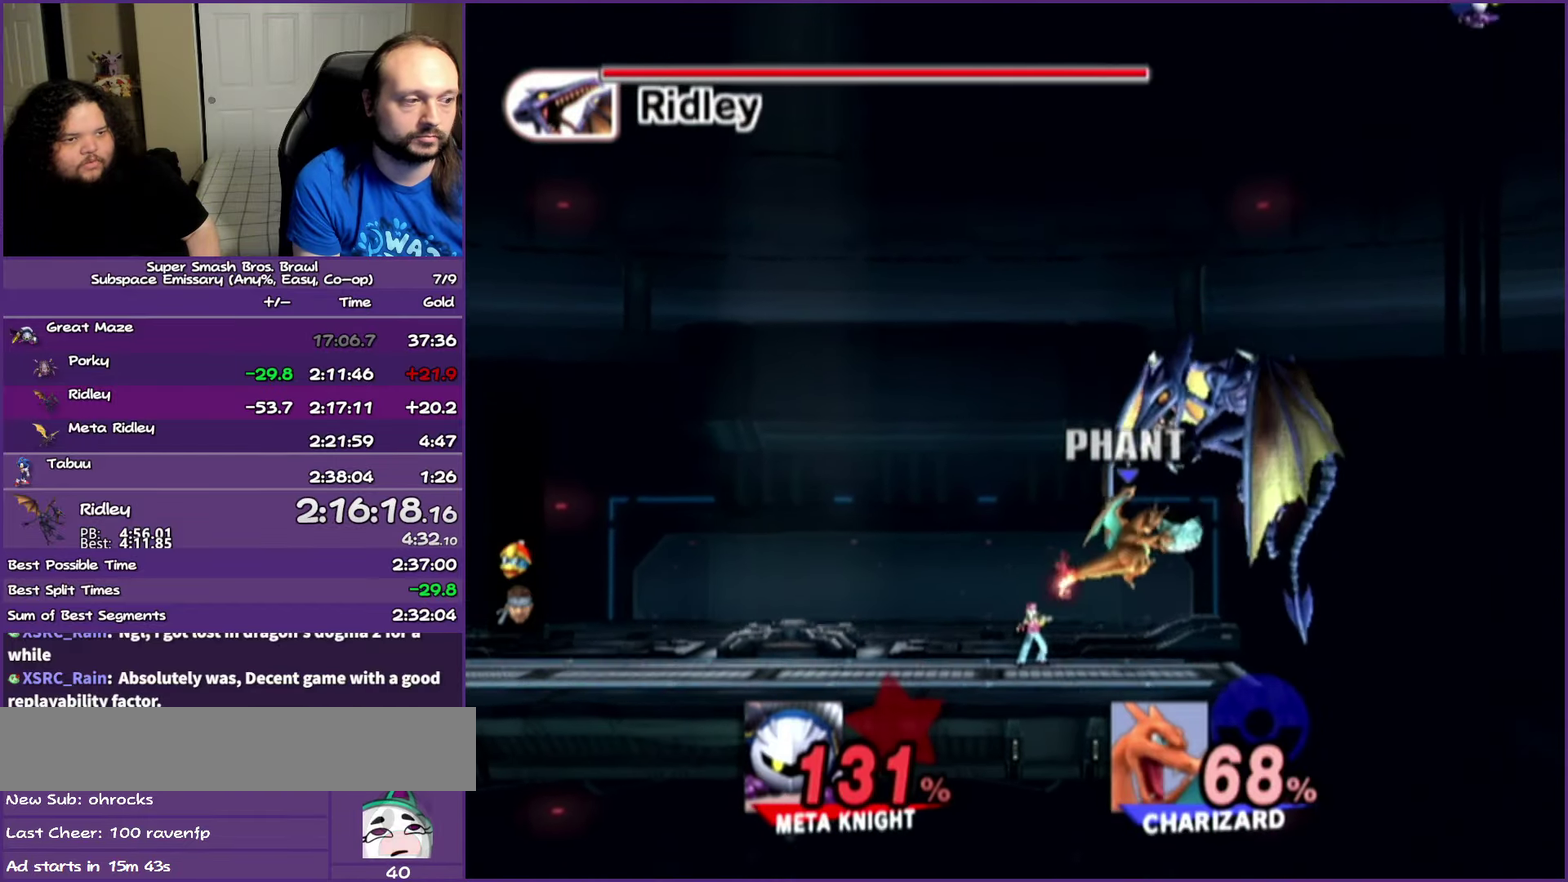
{"buttons": [], "left_stick": "center", "right_stick": "center", "events": [[233, "left_stick", "down-left"], [483, "left_stick", "center"]]}
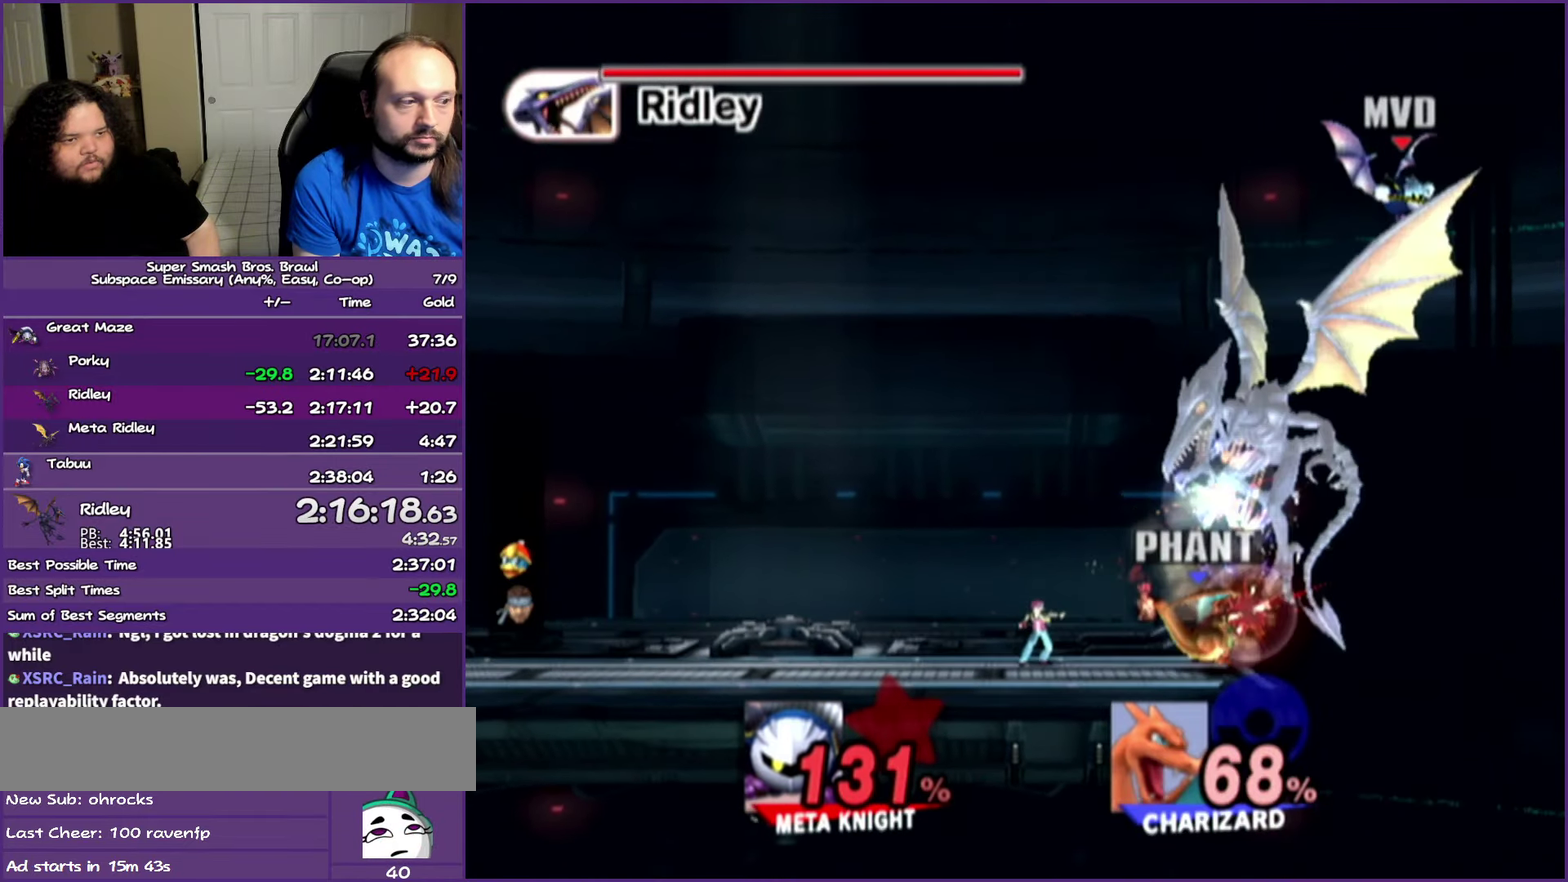
{"buttons": ["A"], "left_stick": "left", "right_stick": "center", "events": [[133, "A", "down"], [250, "left_stick", "left"]]}
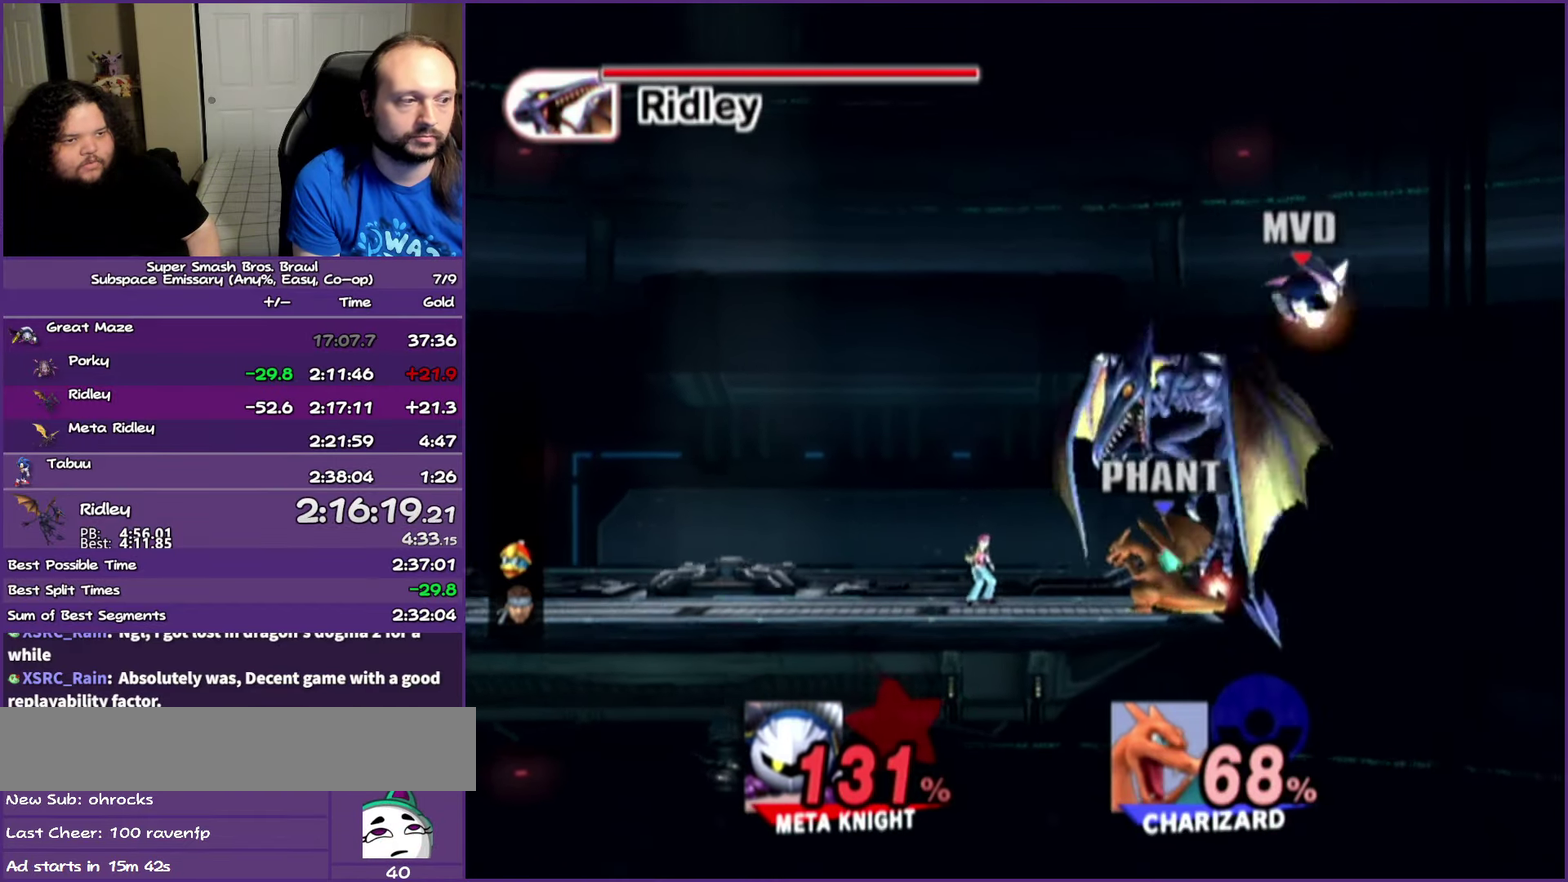
{"buttons": ["A", "Y"], "left_stick": "center", "right_stick": "center", "events": [[67, "left_stick", "center"], [117, "A", "up"], [317, "Y", "down"], [417, "A", "down"]]}
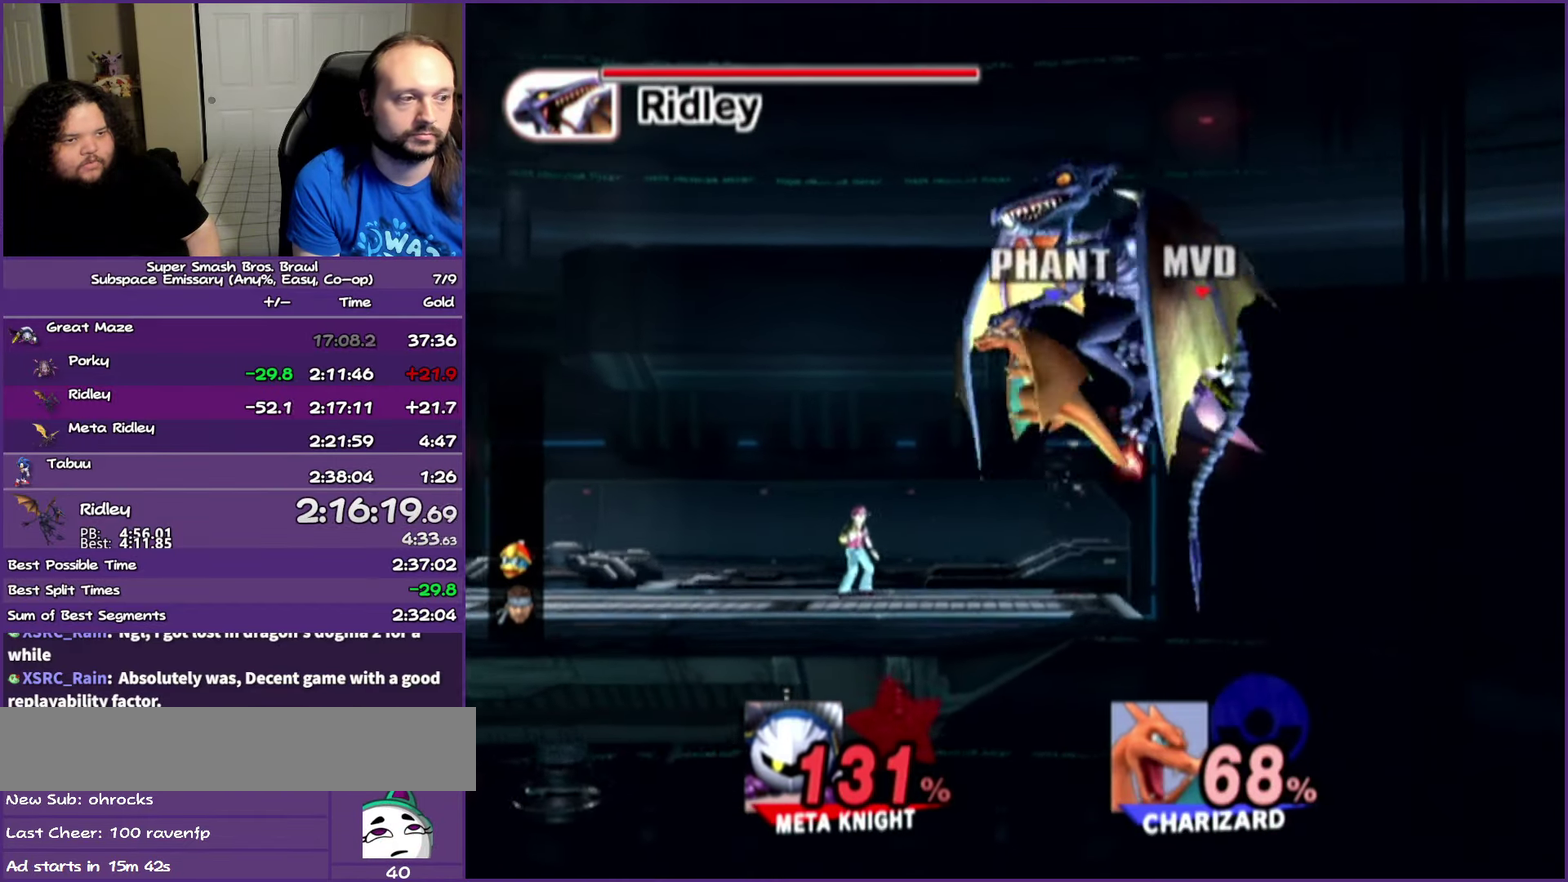
{"buttons": [], "left_stick": "left", "right_stick": "center", "events": [[167, "left_stick", "left"], [200, "Y", "up"], [317, "A", "up"]]}
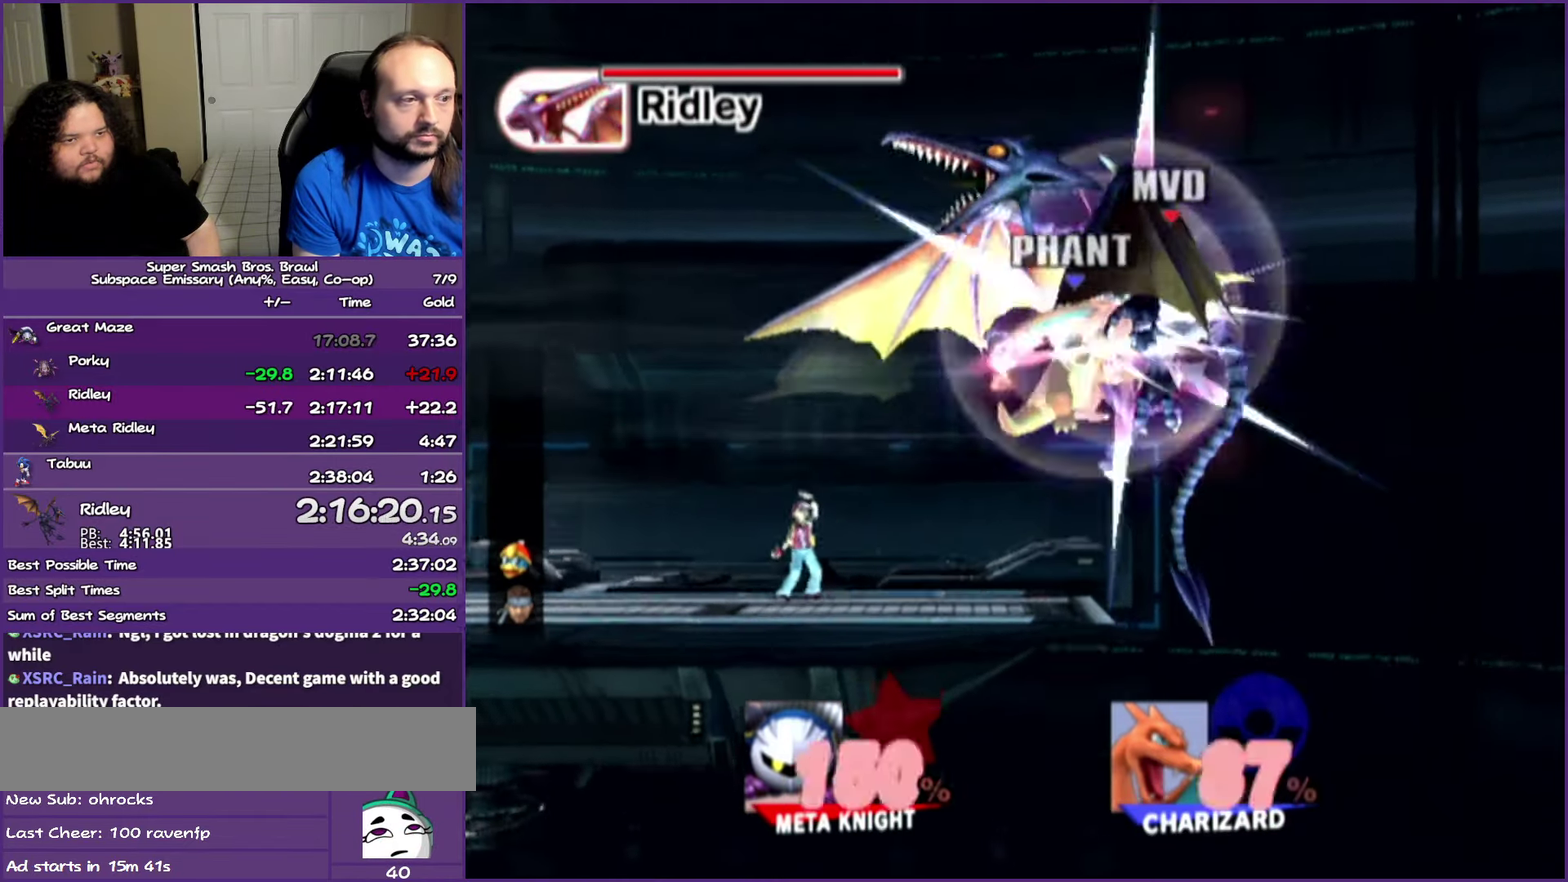
{"buttons": ["A"], "left_stick": "right", "right_stick": "center", "events": [[283, "left_stick", "center"], [367, "left_stick", "right"], [417, "A", "down"]]}
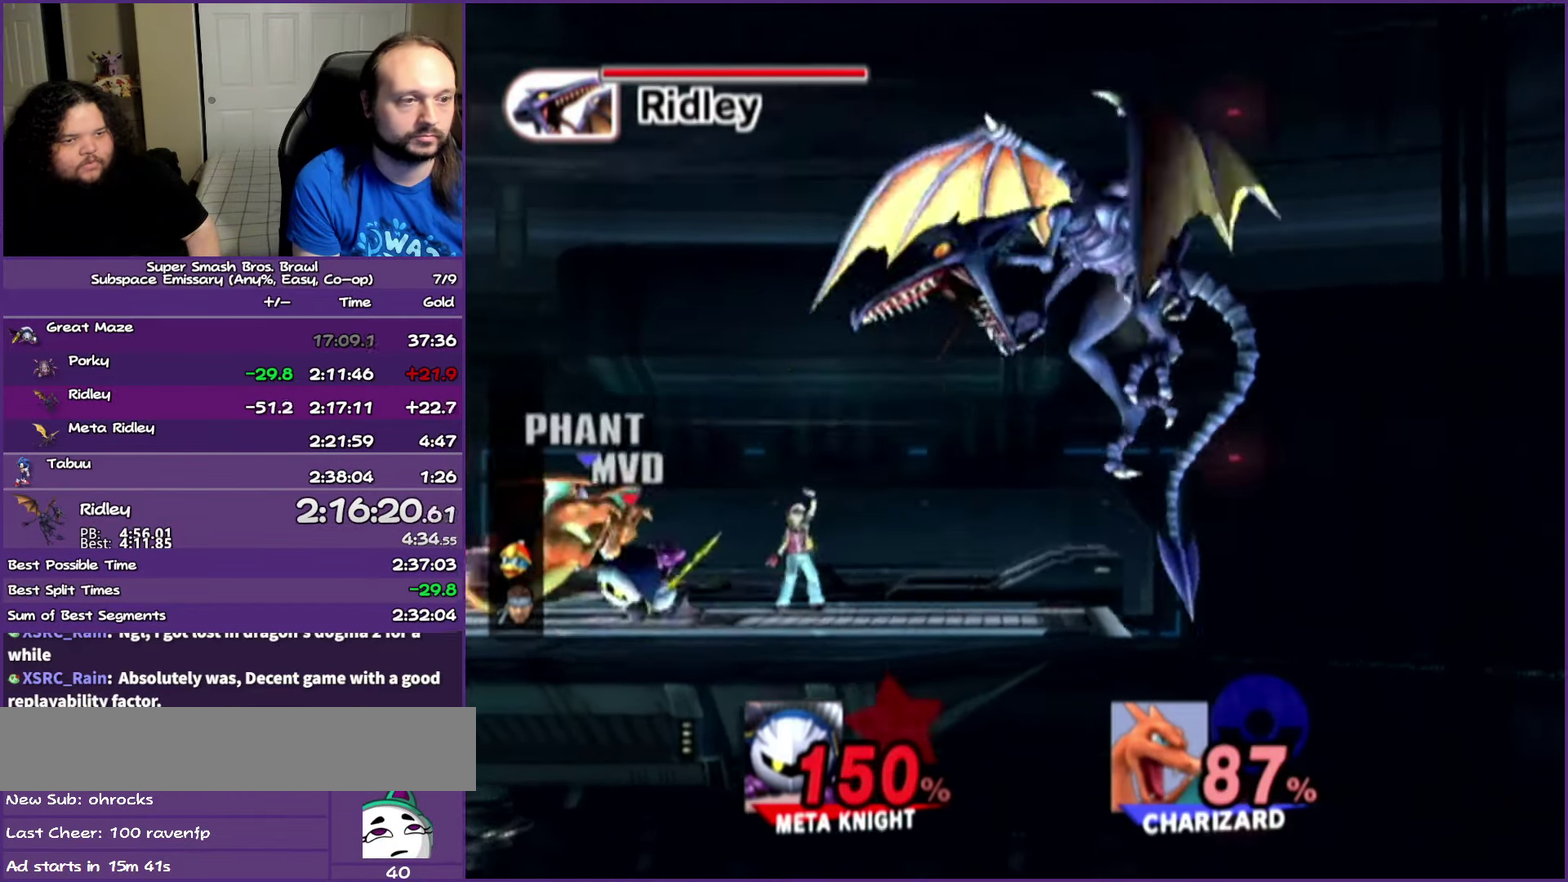
{"buttons": [], "left_stick": "right", "right_stick": "center", "events": [[83, "A", "up"]]}
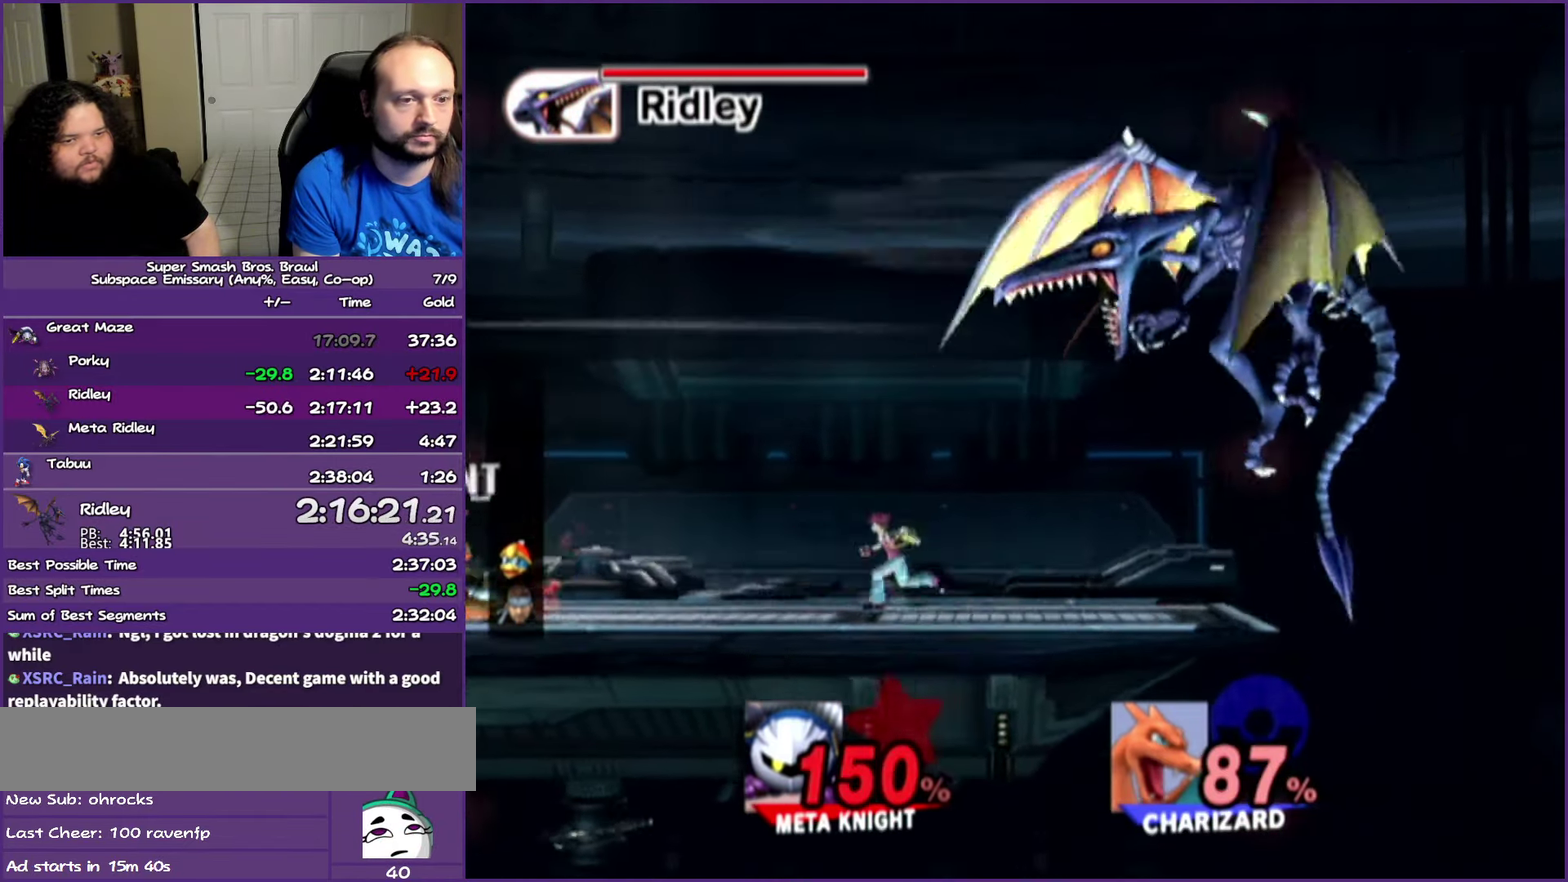
{"buttons": [], "left_stick": "center", "right_stick": "center", "events": [[467, "left_stick", "center"]]}
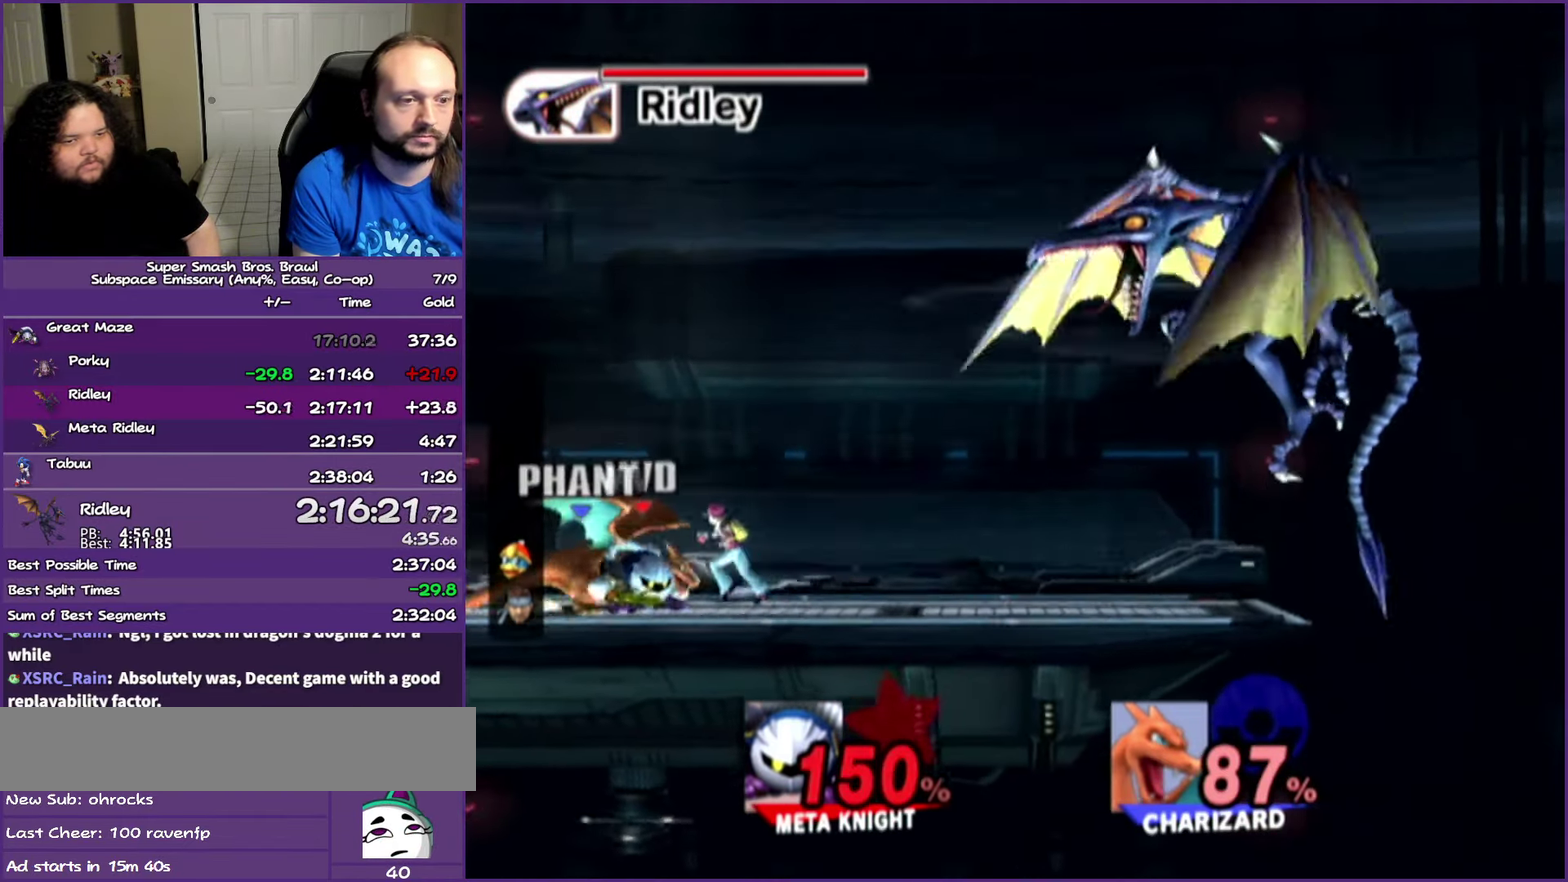
{"buttons": [], "left_stick": "right", "right_stick": "center", "events": [[17, "left_stick", "right"]]}
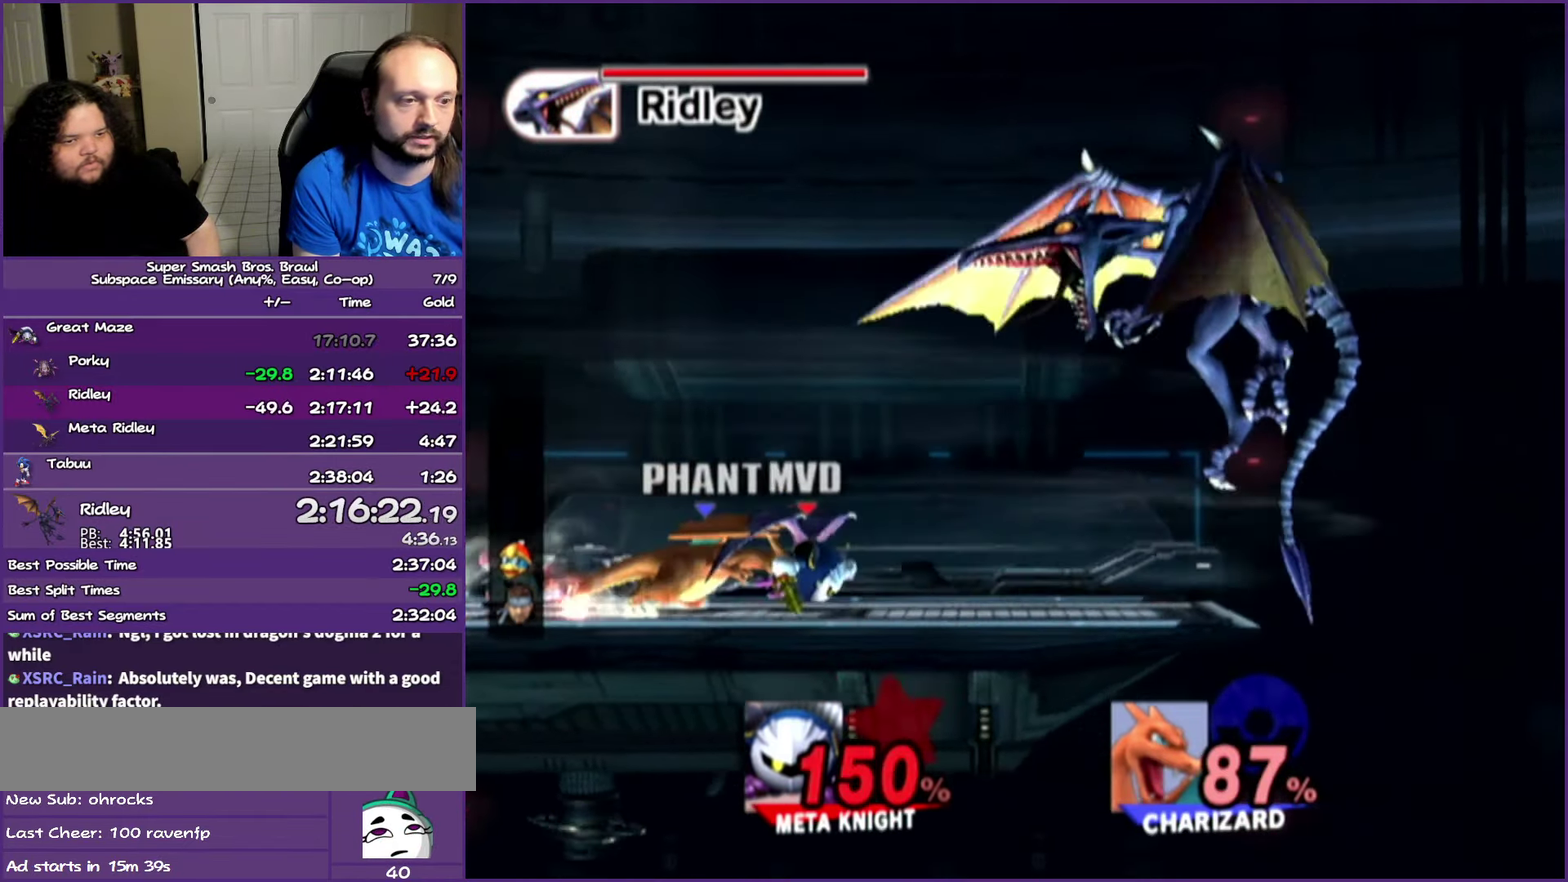
{"buttons": ["A", "Y"], "left_stick": "up", "right_stick": "center", "events": [[317, "Y", "down"], [450, "left_stick", "up"], [467, "A", "down"]]}
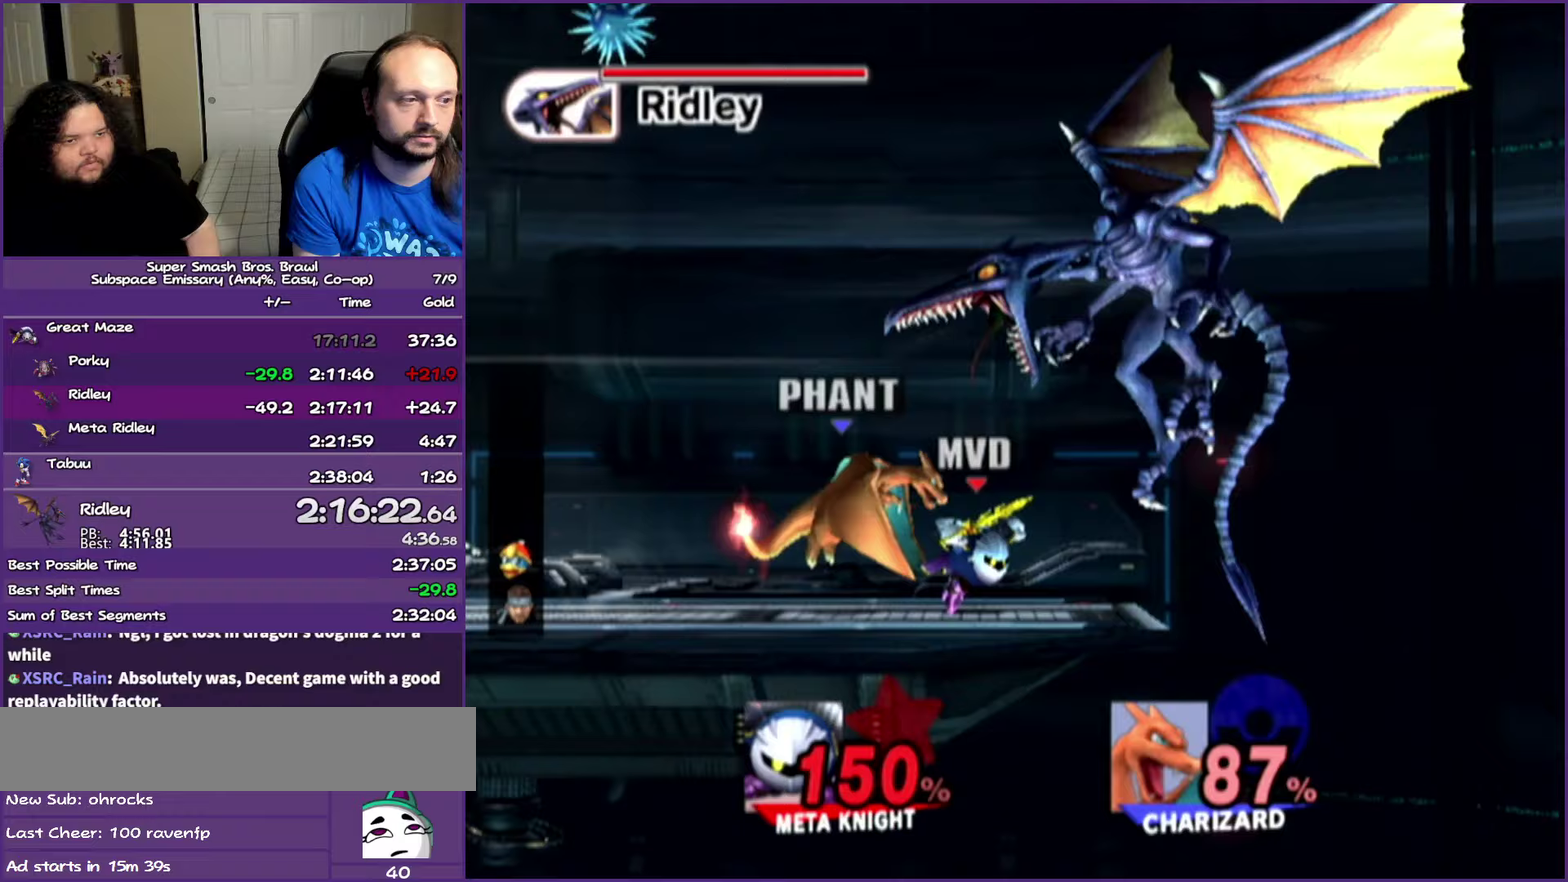
{"buttons": ["A", "Y"], "left_stick": "up-right", "right_stick": "center", "events": [[133, "left_stick", "right"], [150, "A", "up"], [150, "Y", "up"], [317, "Y", "down"], [317, "left_stick", "up"], [367, "A", "down"], [450, "left_stick", "up-right"]]}
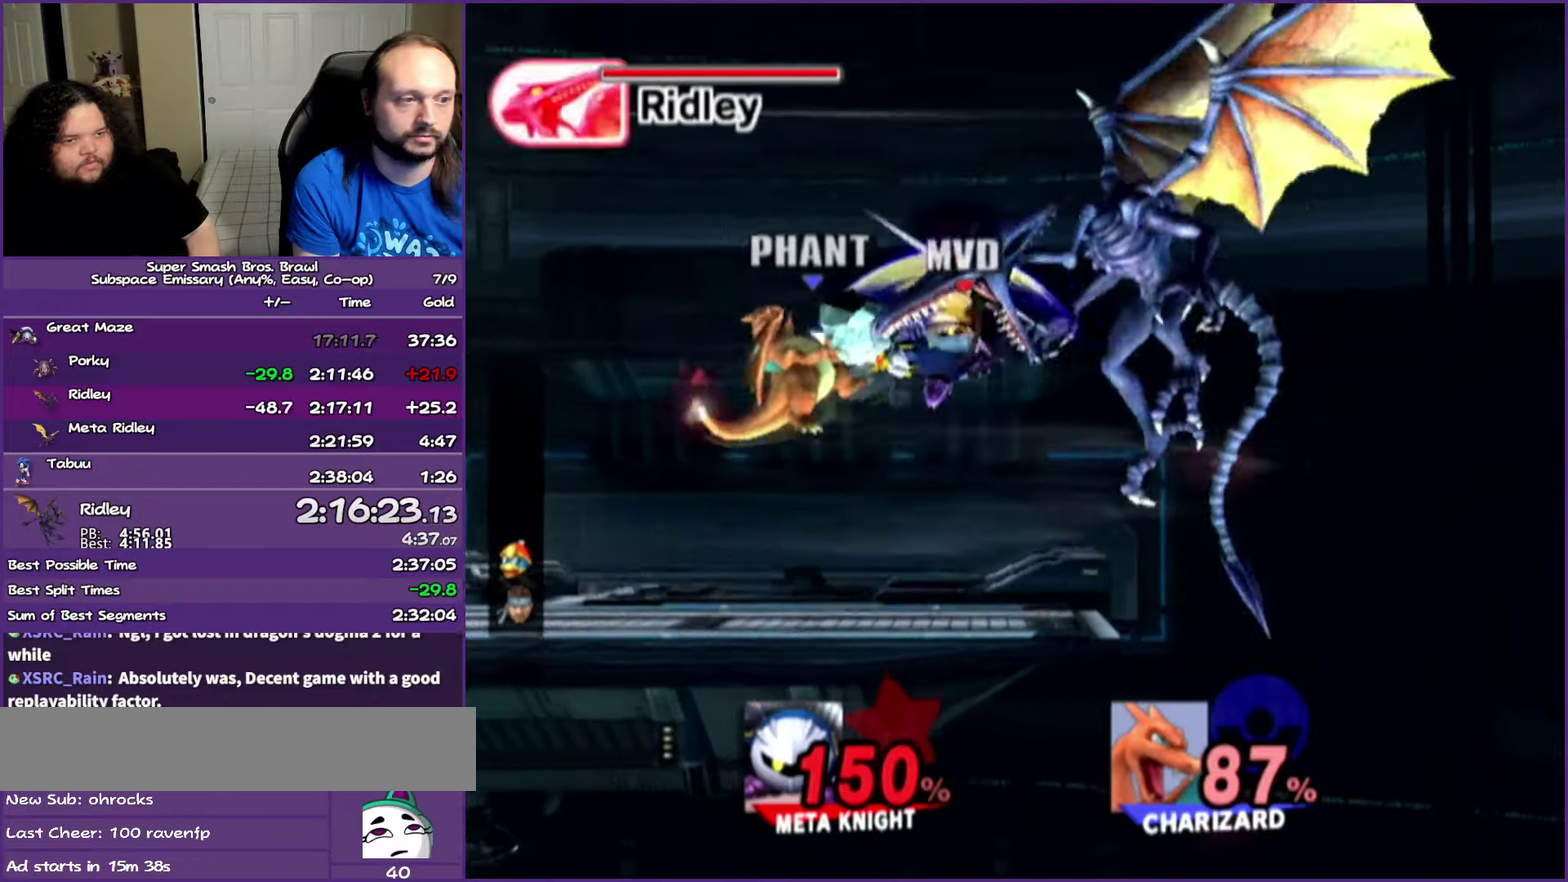
{"buttons": ["A", "Y"], "left_stick": "center", "right_stick": "center", "events": [[17, "A", "up"], [17, "Y", "up"], [17, "left_stick", "right"], [300, "Y", "down"], [300, "left_stick", "center"], [333, "A", "down"]]}
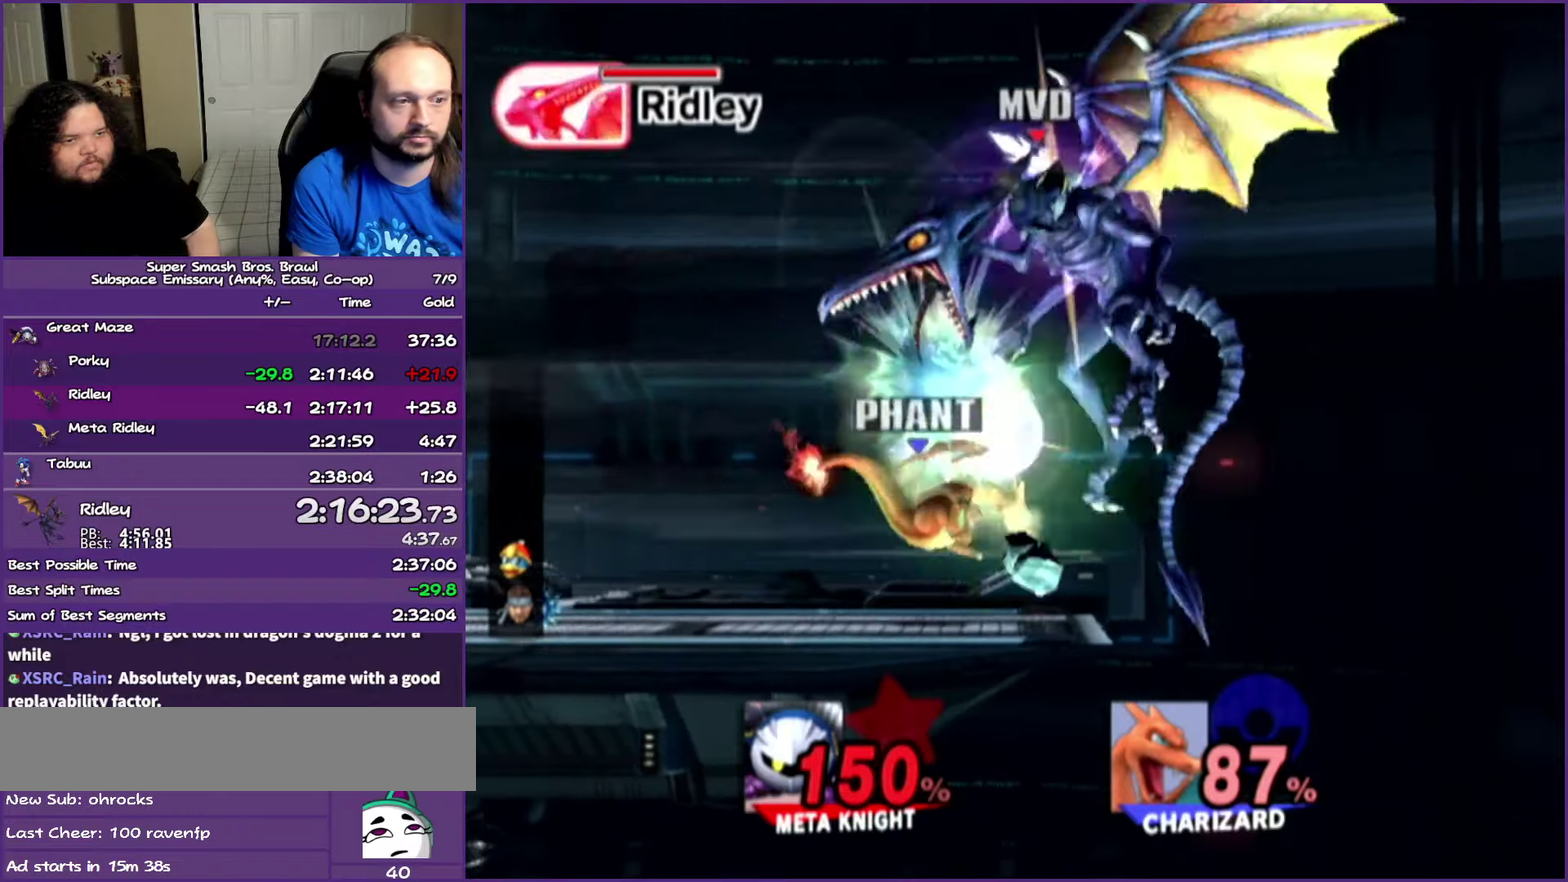
{"buttons": [], "left_stick": "center", "right_stick": "center", "events": [[50, "A", "up"], [50, "Y", "up"], [50, "left_stick", "right"], [283, "left_stick", "center"], [417, "A", "down"], [483, "A", "up"]]}
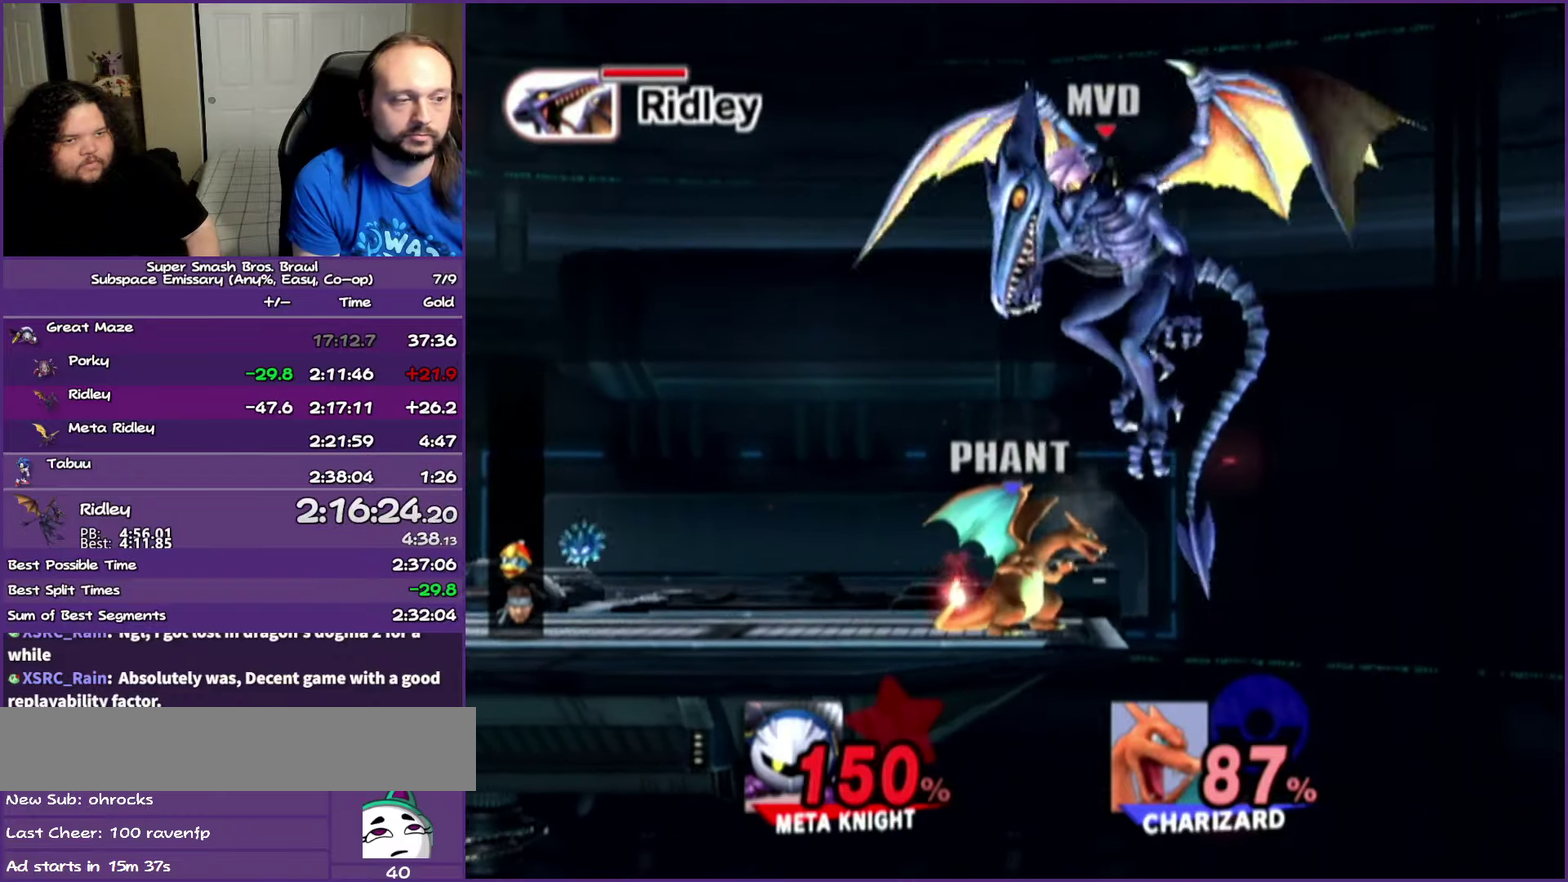
{"buttons": ["A"], "left_stick": "center", "right_stick": "center", "events": [[50, "A", "down"], [117, "A", "up"], [250, "A", "down"], [300, "A", "up"], [367, "A", "down"]]}
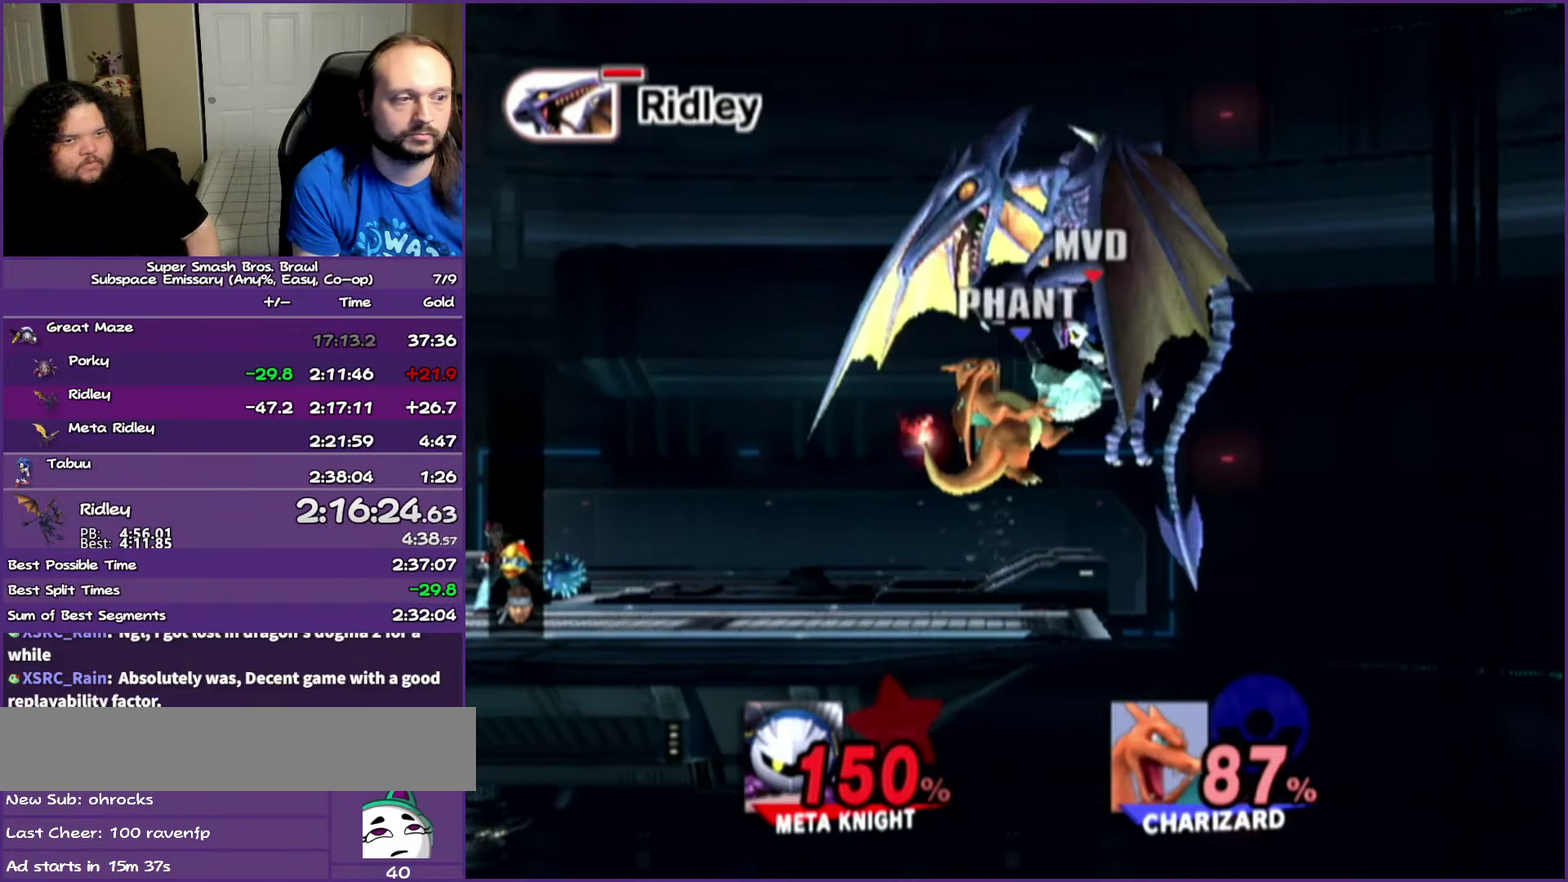
{"buttons": [], "left_stick": "up", "right_stick": "center", "events": [[83, "A", "up"], [167, "Y", "down"], [233, "left_stick", "up"], [317, "A", "down"], [350, "Y", "up"], [500, "A", "up"]]}
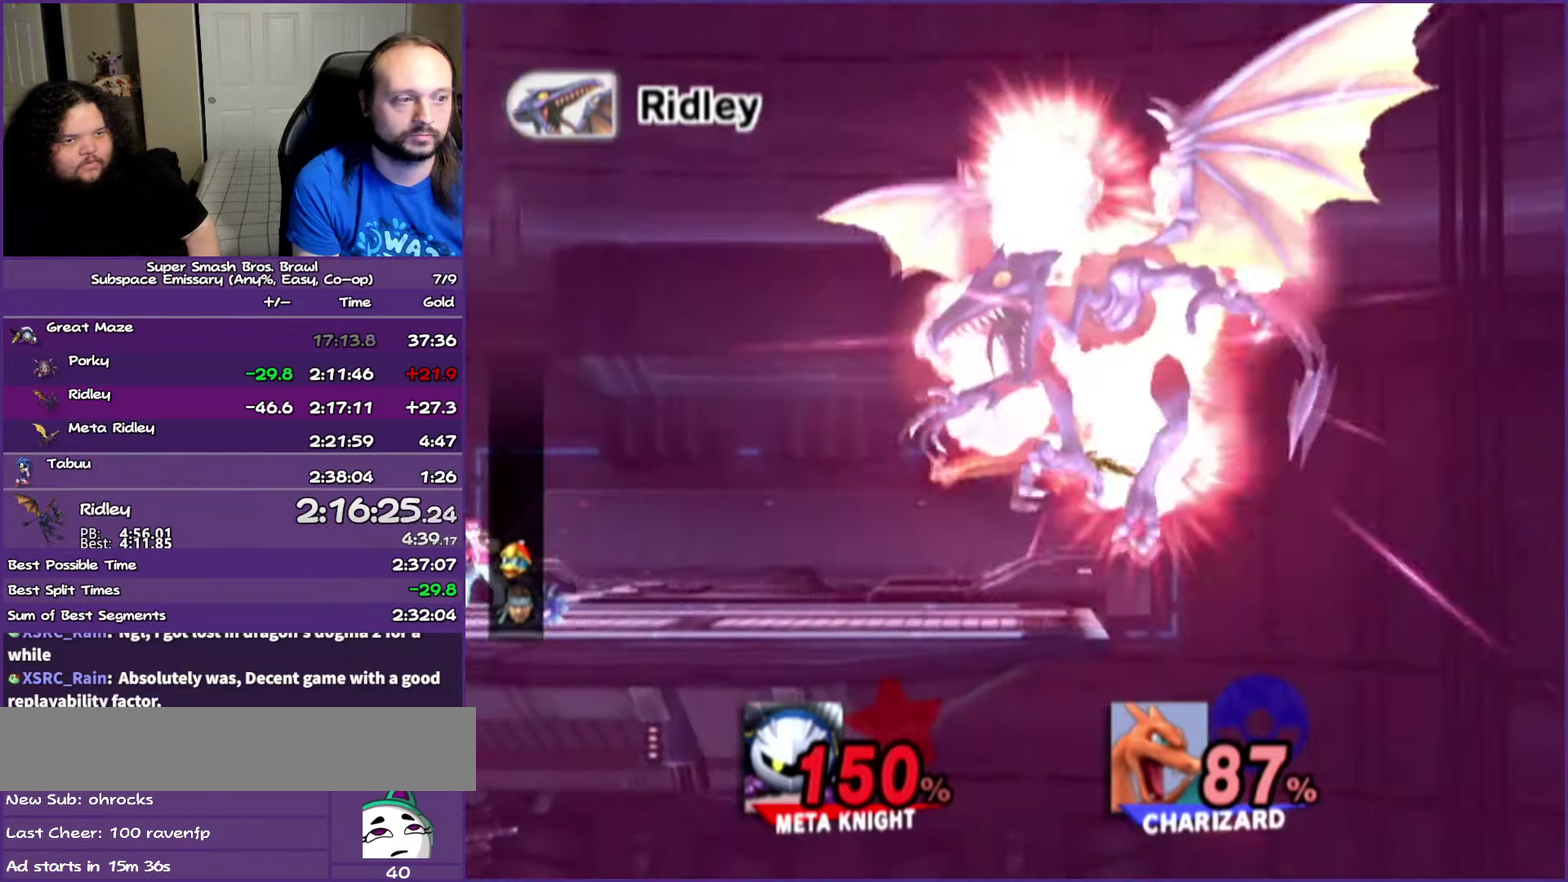
{"buttons": [], "left_stick": "left", "right_stick": "center", "events": [[67, "A", "down"], [150, "A", "up"], [267, "left_stick", "up-left"], [350, "left_stick", "left"]]}
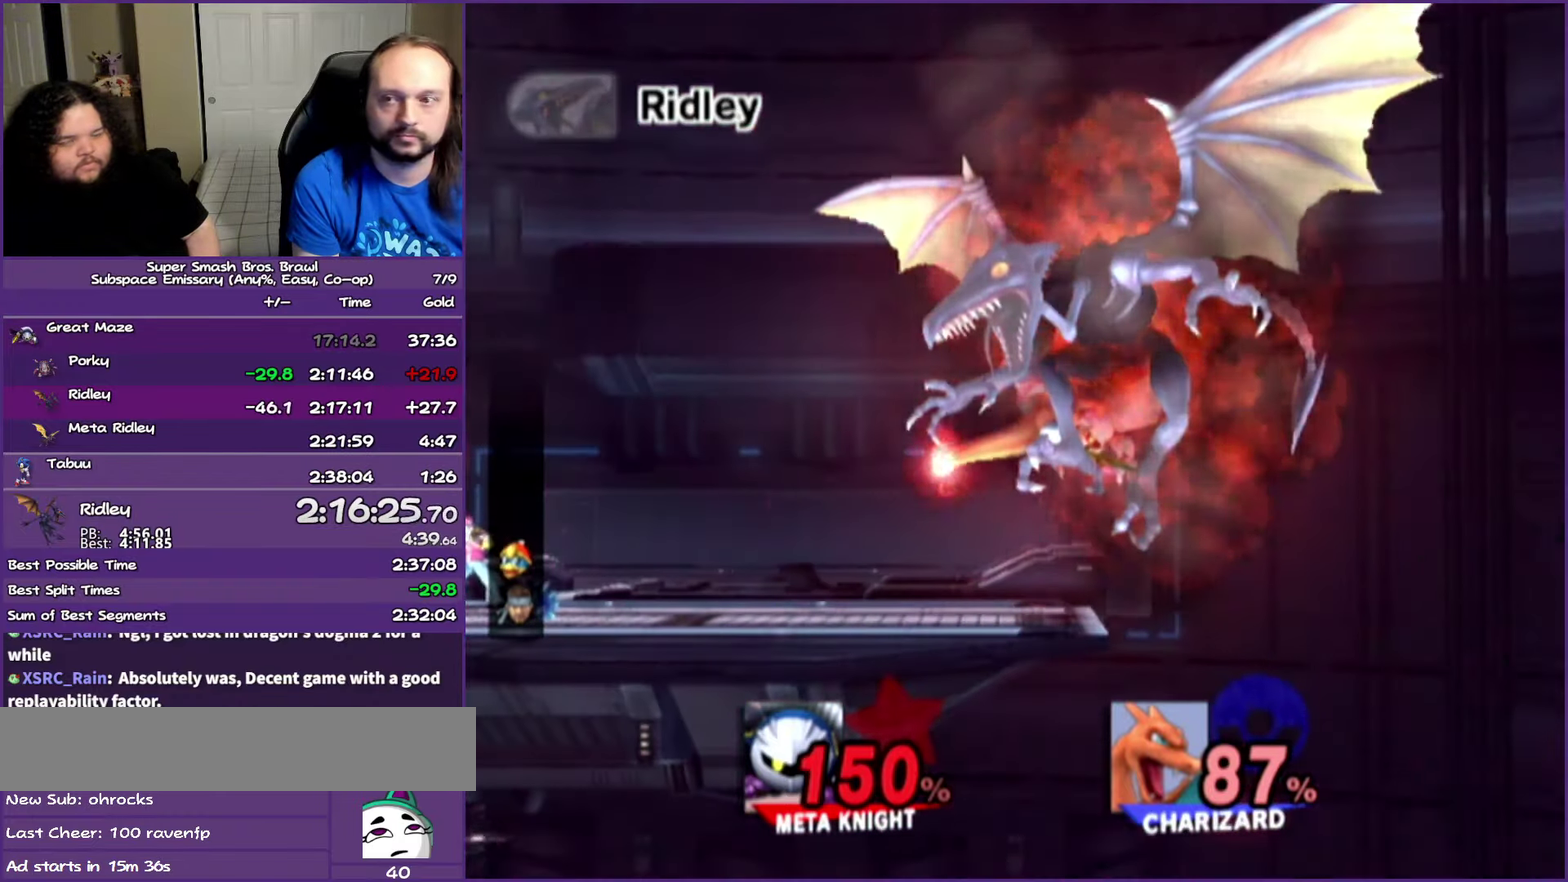
{"buttons": [], "left_stick": "left", "right_stick": "center", "events": []}
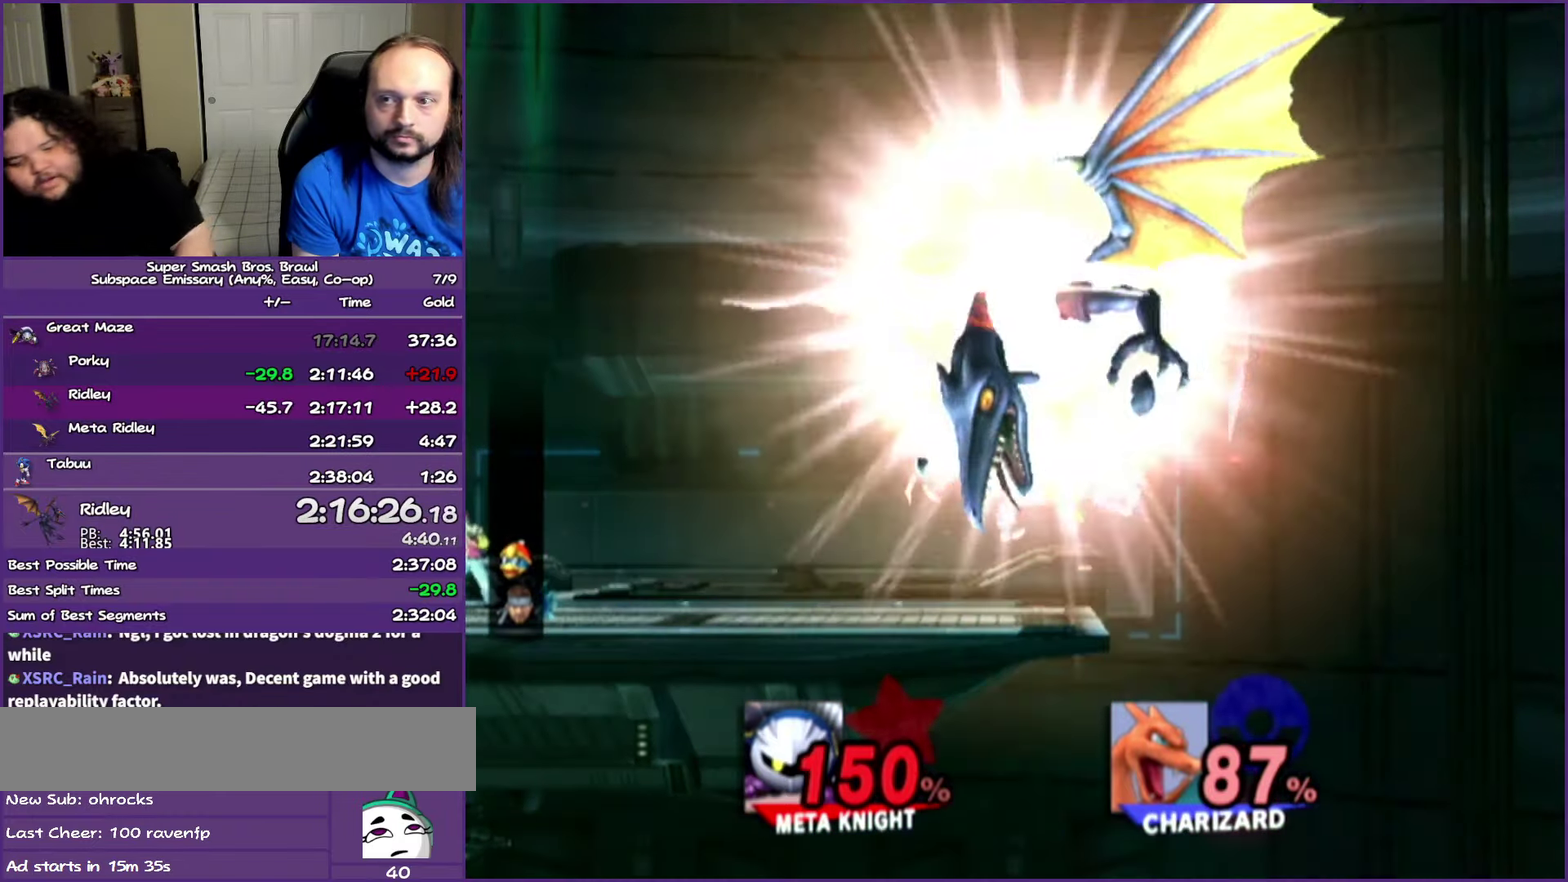
{"buttons": [], "left_stick": "left", "right_stick": "center", "events": []}
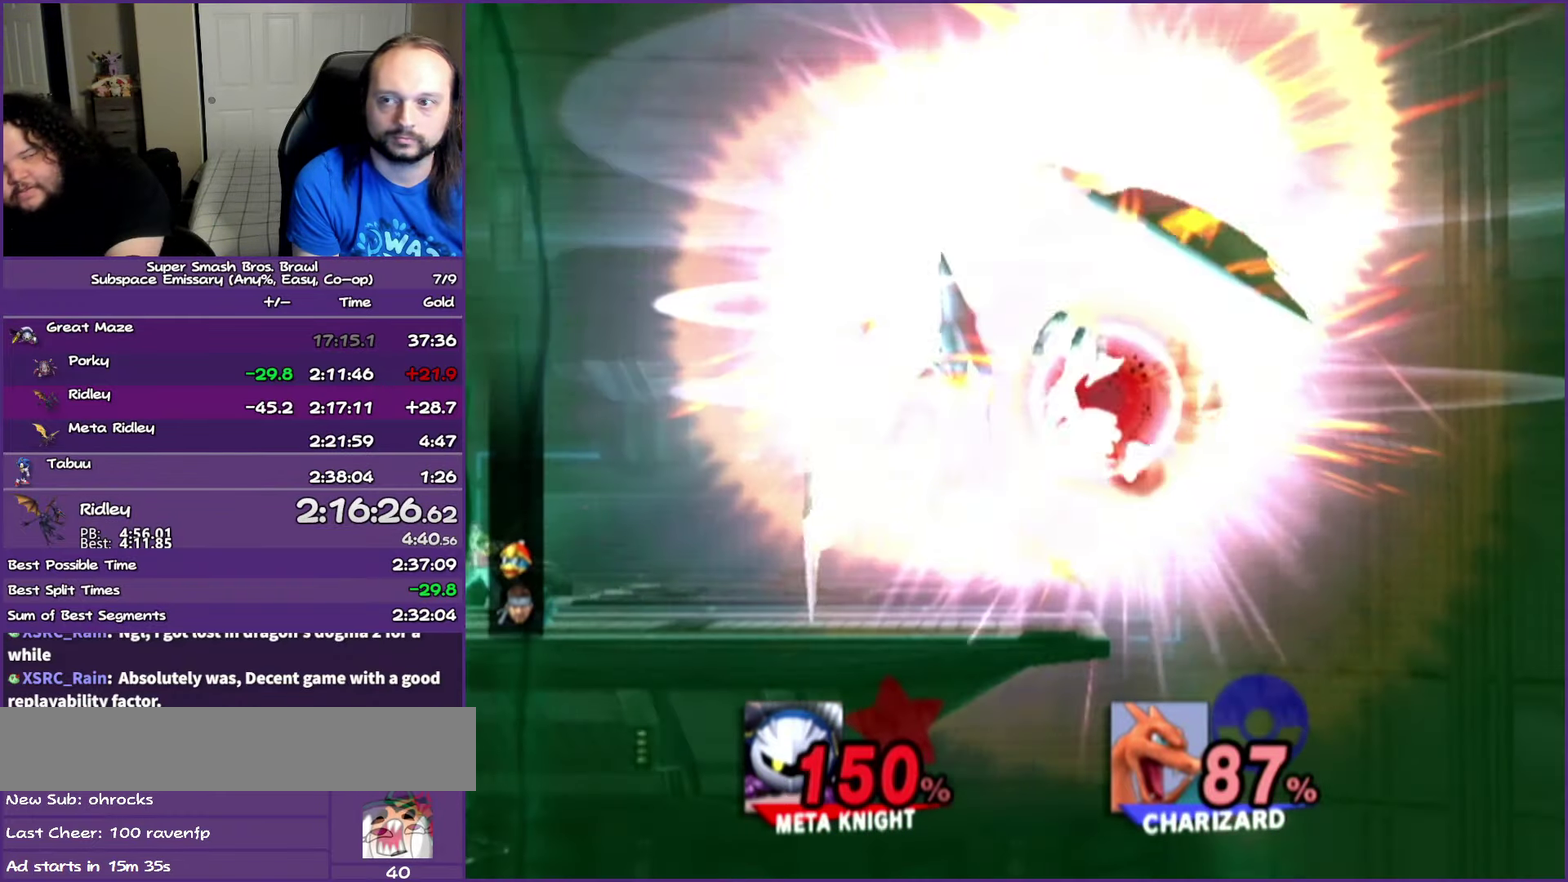
{"buttons": [], "left_stick": "left", "right_stick": "center", "events": []}
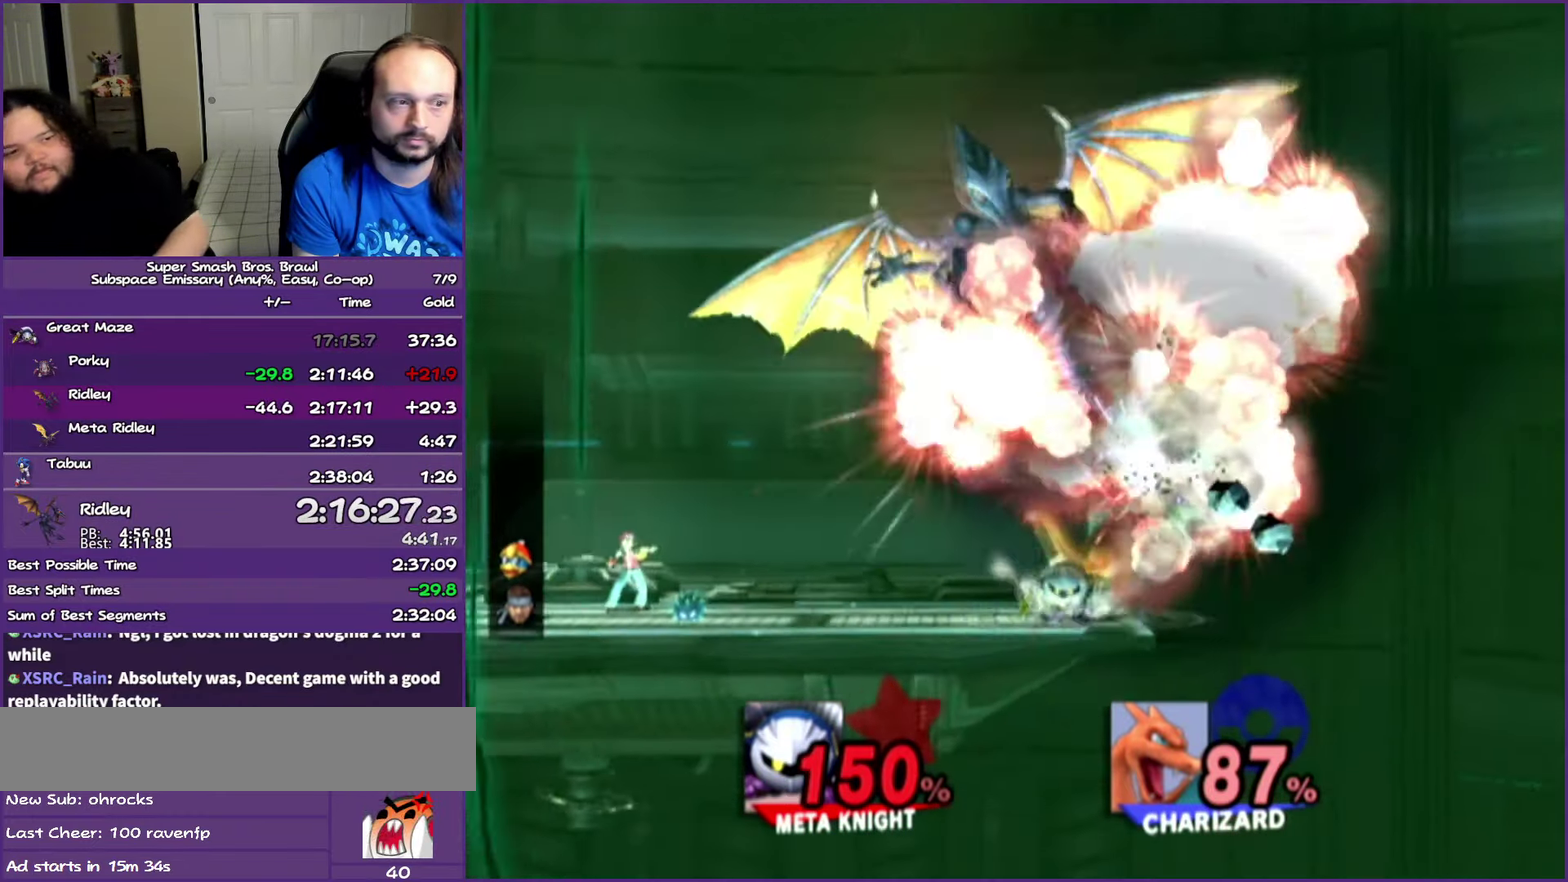
{"buttons": [], "left_stick": "center", "right_stick": "center"}
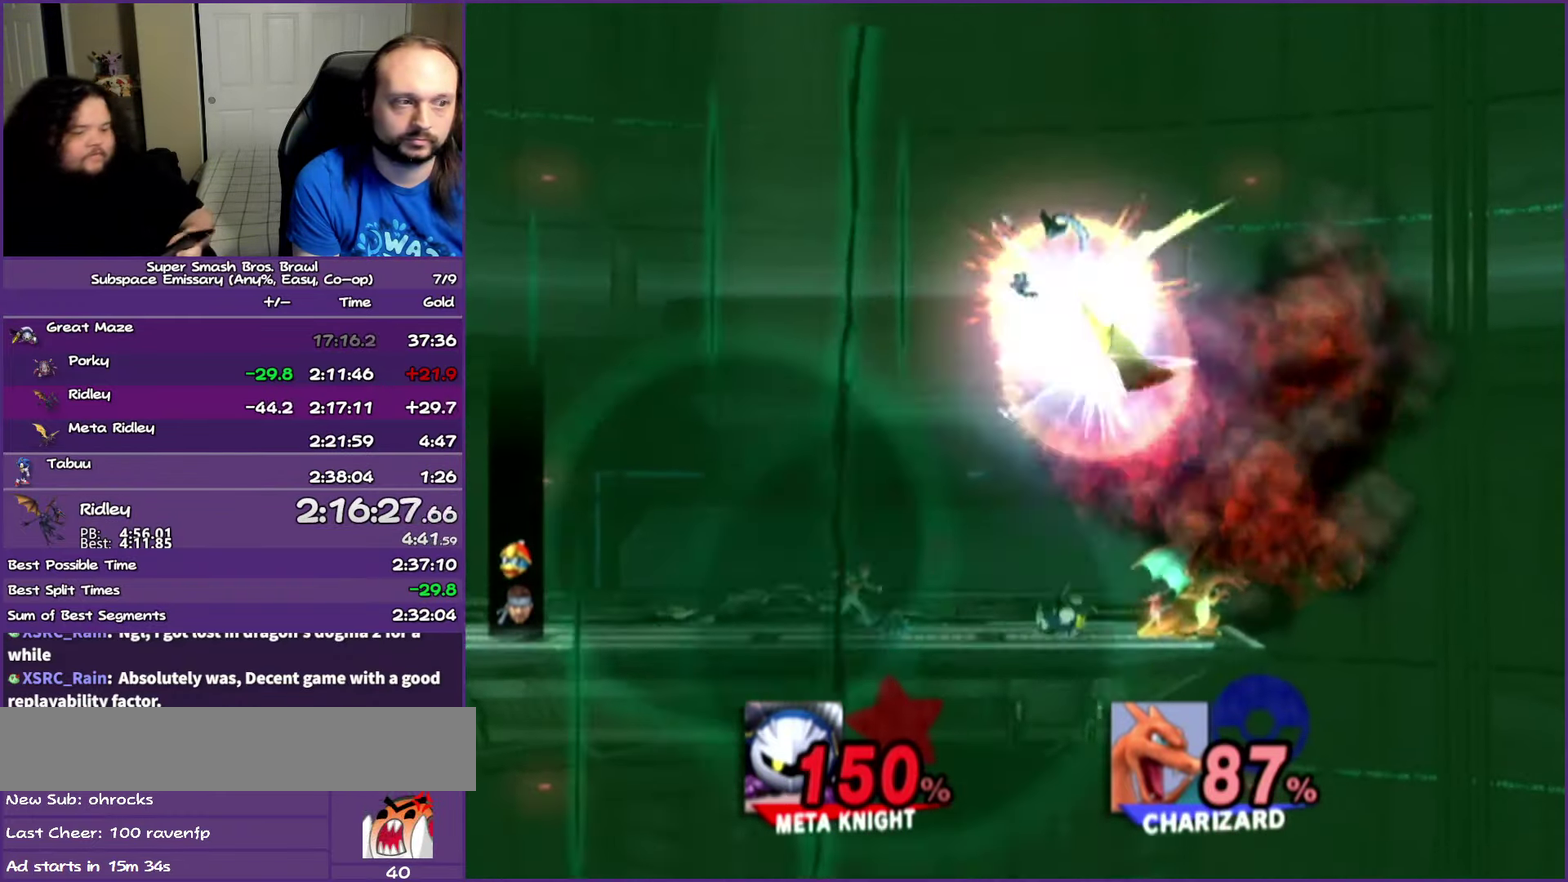
{"buttons": [], "left_stick": "center", "right_stick": "center"}